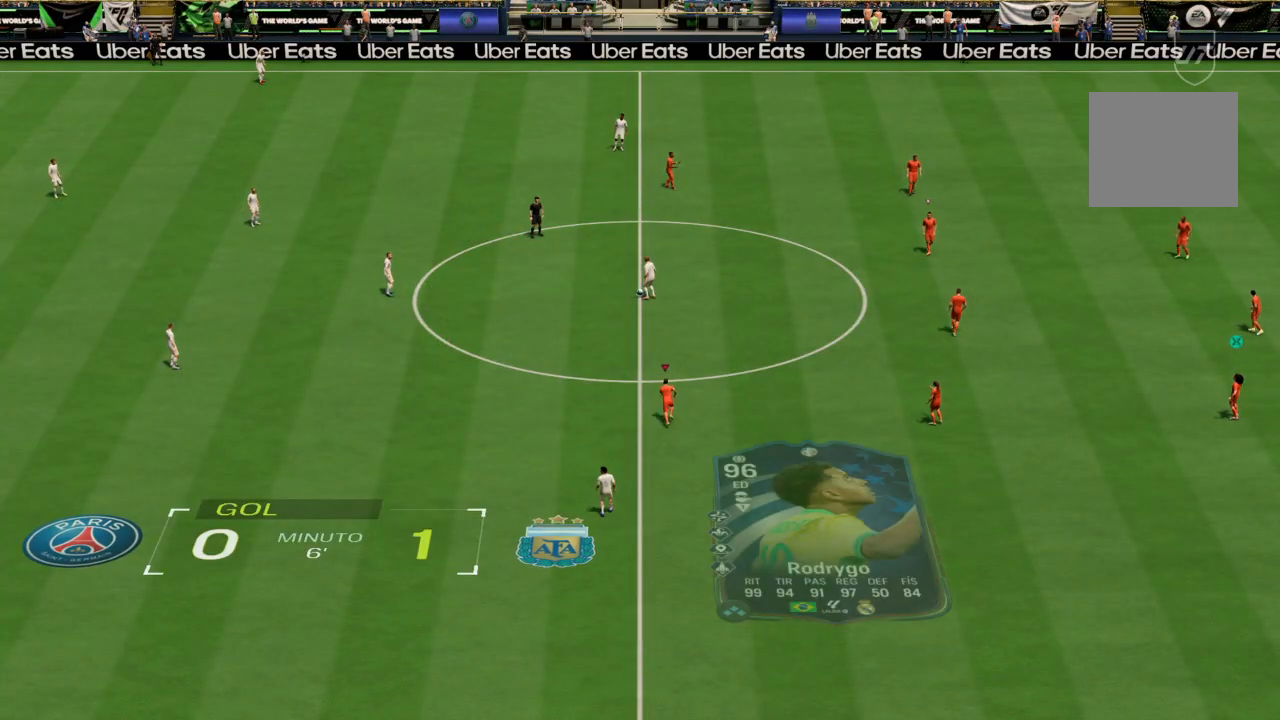
Gameplay with a controller (PlayStation layout); each line is a JSON object with the inputs held at the frame after it. "events" lists button and stick changes between this image and that frame as [ms after this image, input, new state], when the widget could be followed in between. Not read: L3 R3.
{"buttons": [], "left_stick": "up-left", "right_stick": "center", "events": []}
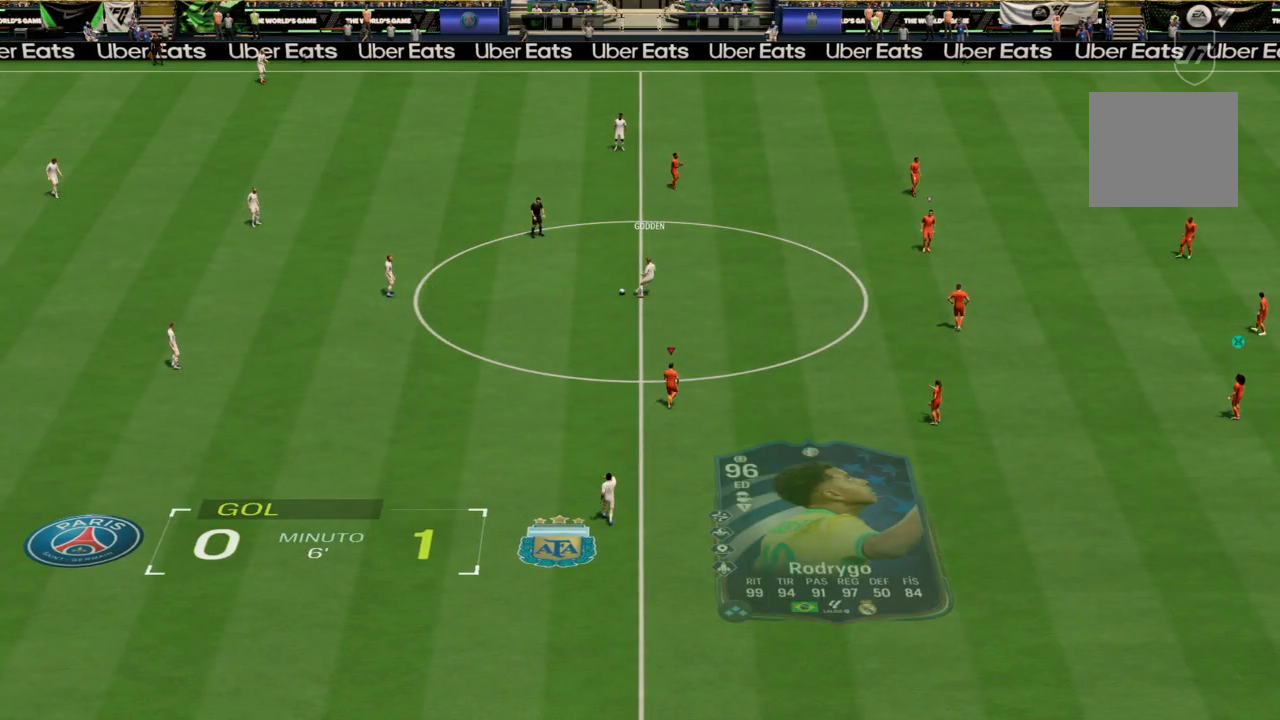
{"buttons": [], "left_stick": "up-left", "right_stick": "center", "events": []}
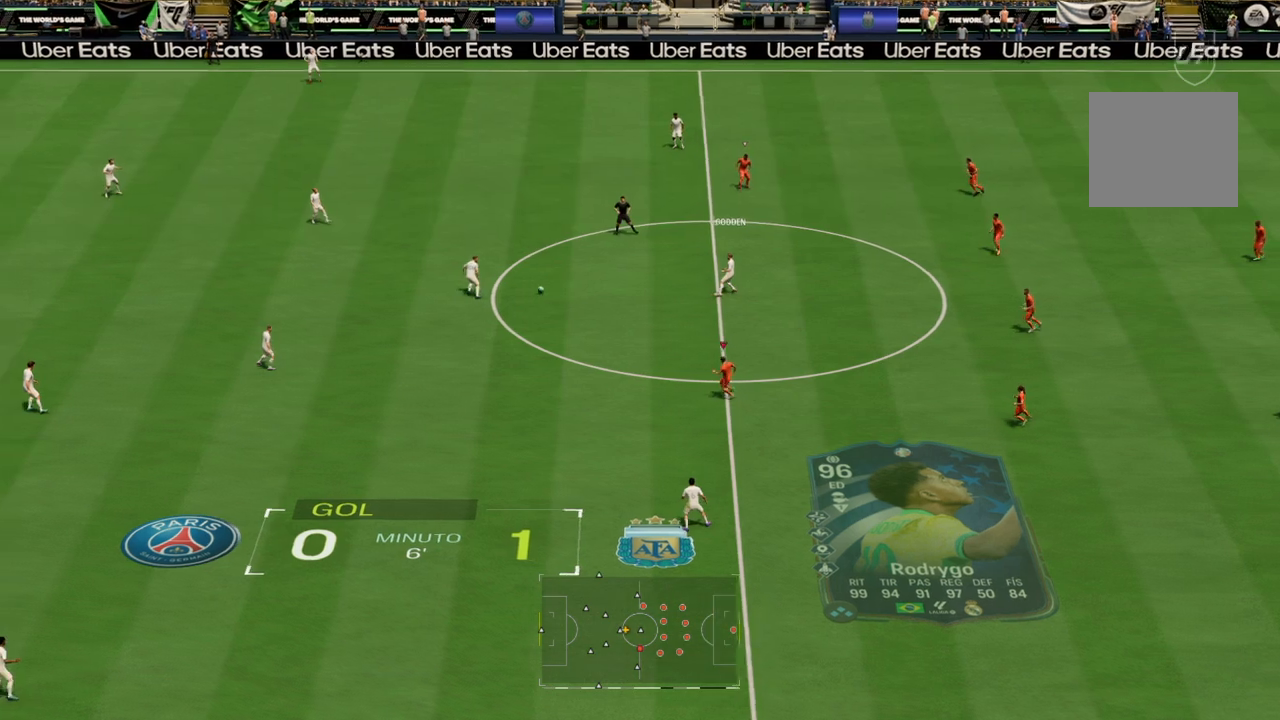
{"buttons": [], "left_stick": "up-left", "right_stick": "center", "events": [[134, "left_stick", "left"], [234, "left_stick", "up-left"]]}
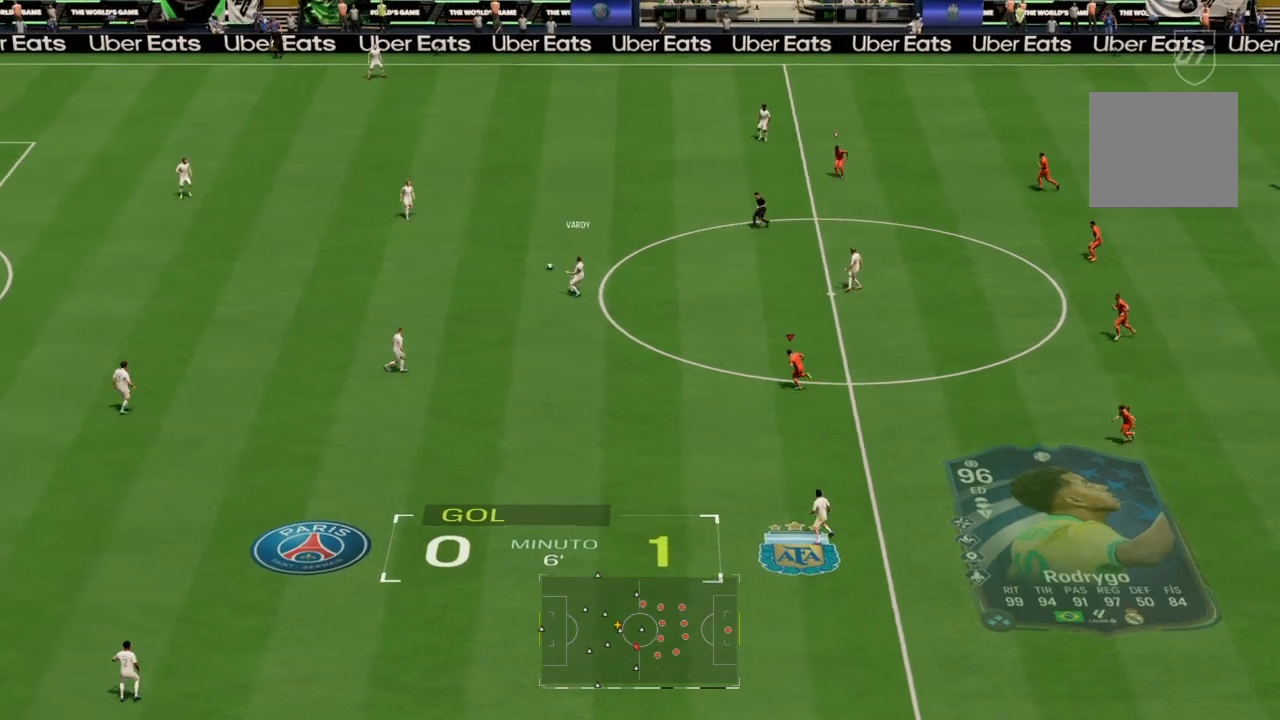
{"buttons": ["R2"], "left_stick": "down-left", "right_stick": "center", "events": [[133, "left_stick", "down-left"], [333, "R2", "down"]]}
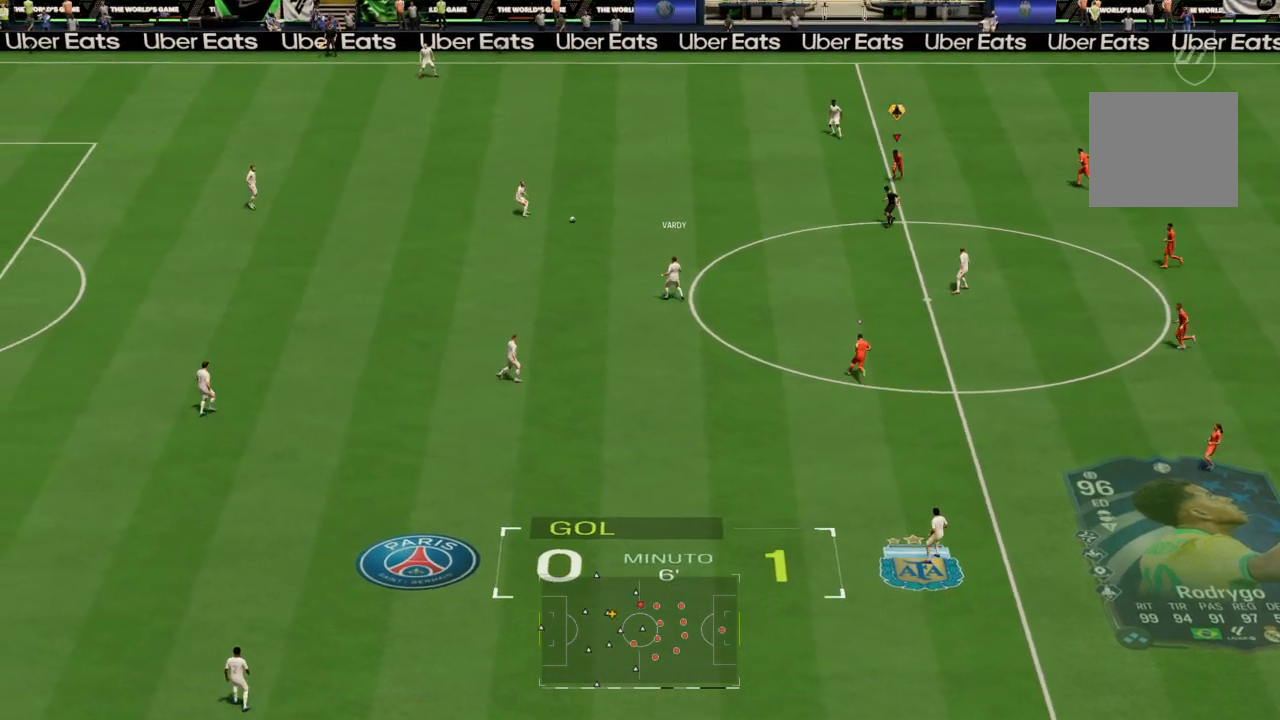
{"buttons": ["R2"], "left_stick": "down-left", "right_stick": "center", "events": []}
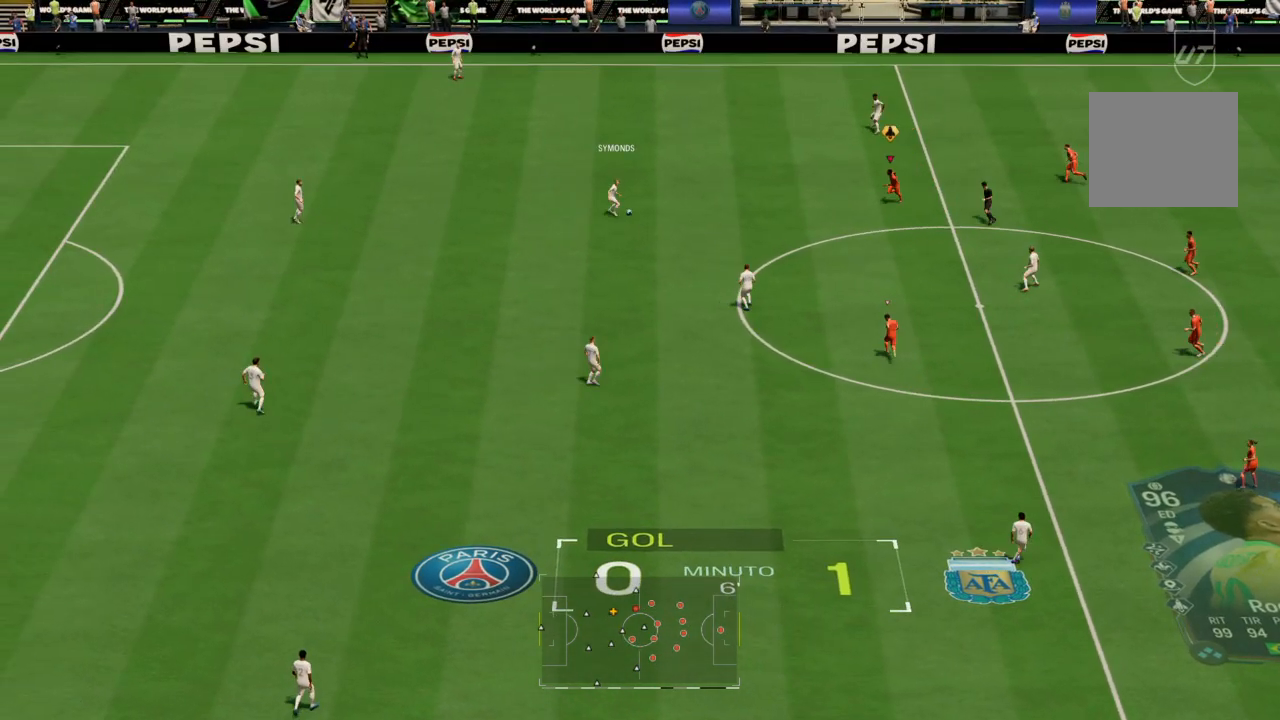
{"buttons": [], "left_stick": "down-left", "right_stick": "center", "events": [[433, "R2", "up"]]}
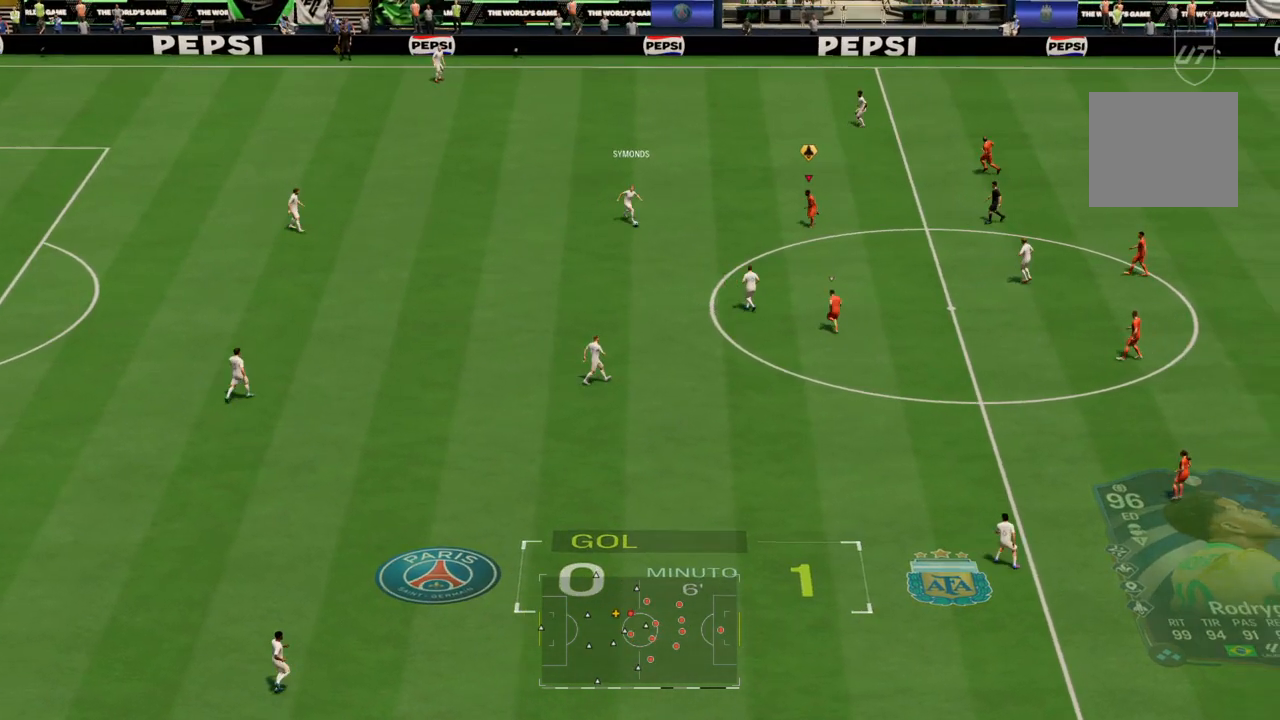
{"buttons": ["L2"], "left_stick": "down-left", "right_stick": "center", "events": [[33, "L2", "down"], [33, "left_stick", "up-left"], [200, "left_stick", "down-left"]]}
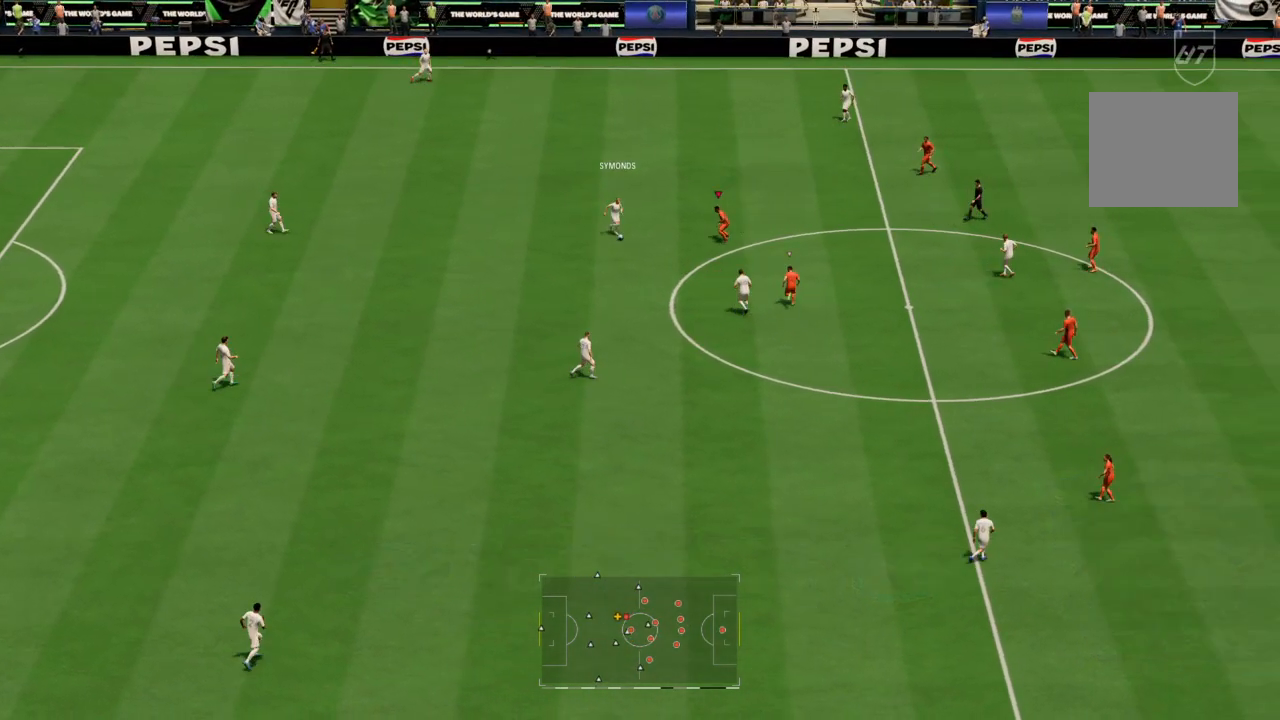
{"buttons": ["R2"], "left_stick": "down-left", "right_stick": "center", "events": [[100, "L2", "up"], [100, "R2", "down"], [400, "CIRCLE", "down"], [500, "CIRCLE", "up"]]}
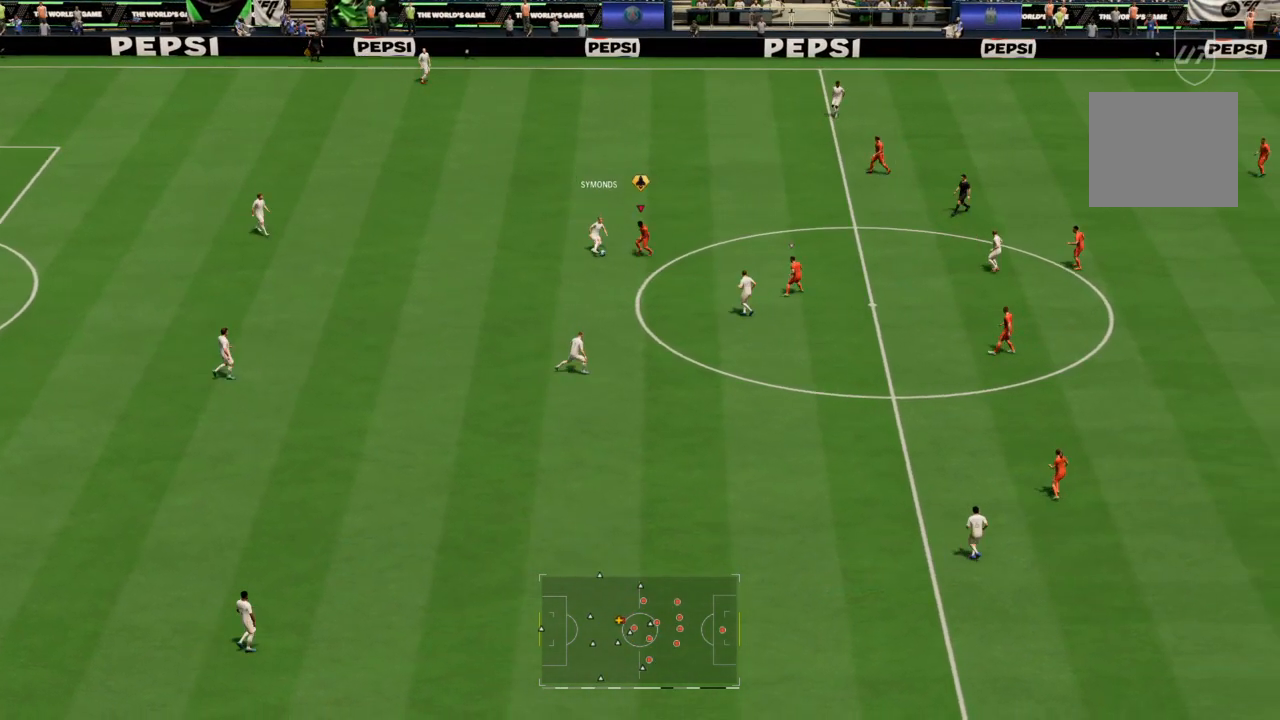
{"buttons": ["R2"], "left_stick": "down-left", "right_stick": "center", "events": []}
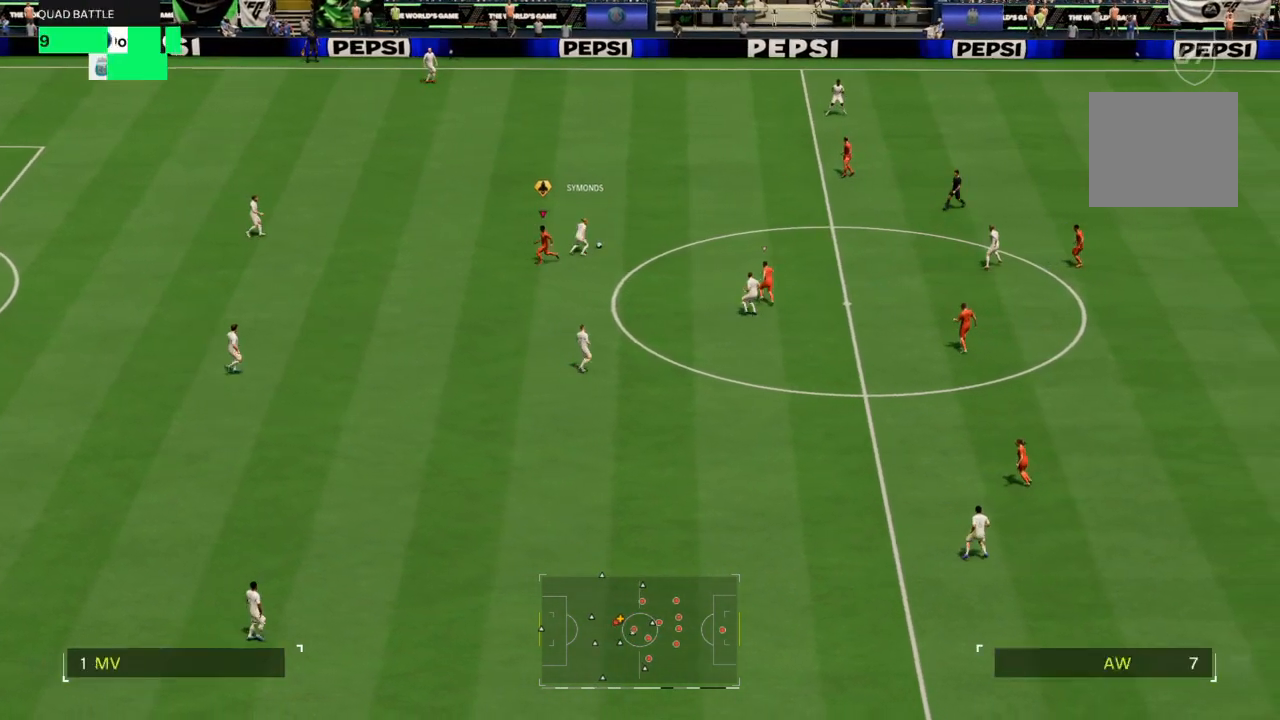
{"buttons": [], "left_stick": "up", "right_stick": "center", "events": [[267, "left_stick", "up-left"], [334, "R2", "up"], [367, "left_stick", "down-left"], [501, "left_stick", "up"]]}
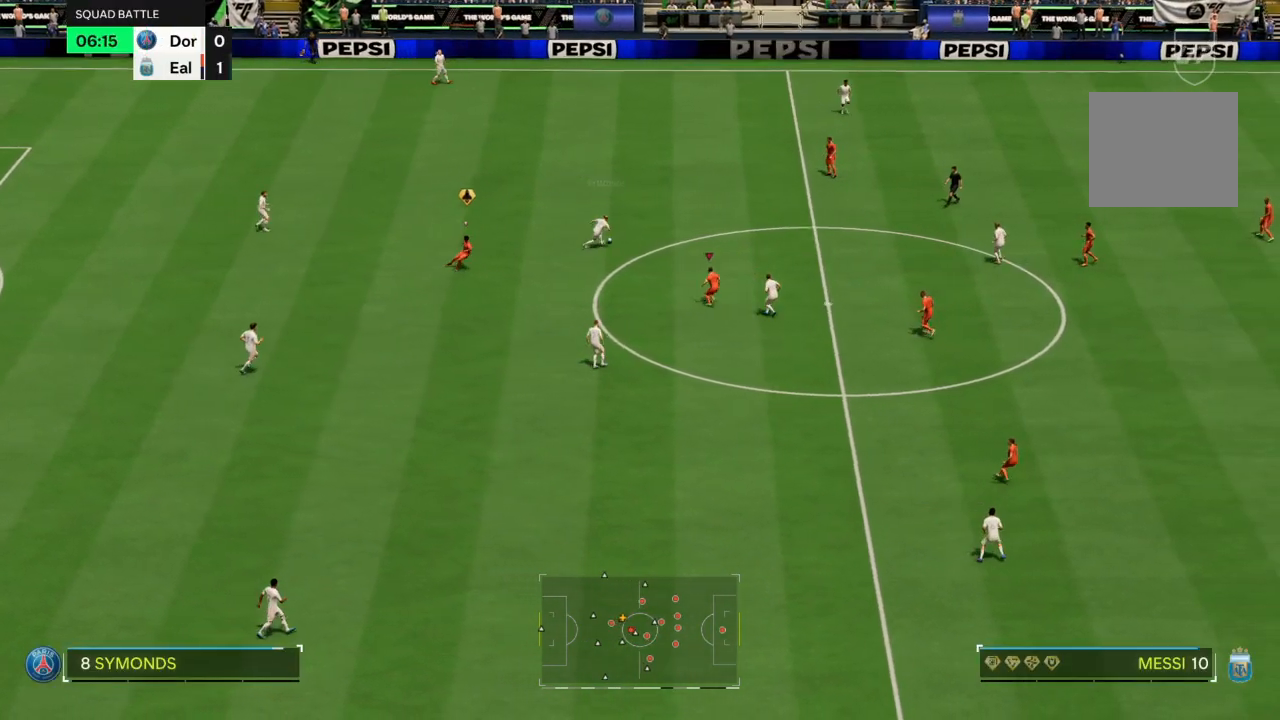
{"buttons": ["R2"], "left_stick": "up-right", "right_stick": "center", "events": [[100, "R2", "down"], [100, "left_stick", "up-right"]]}
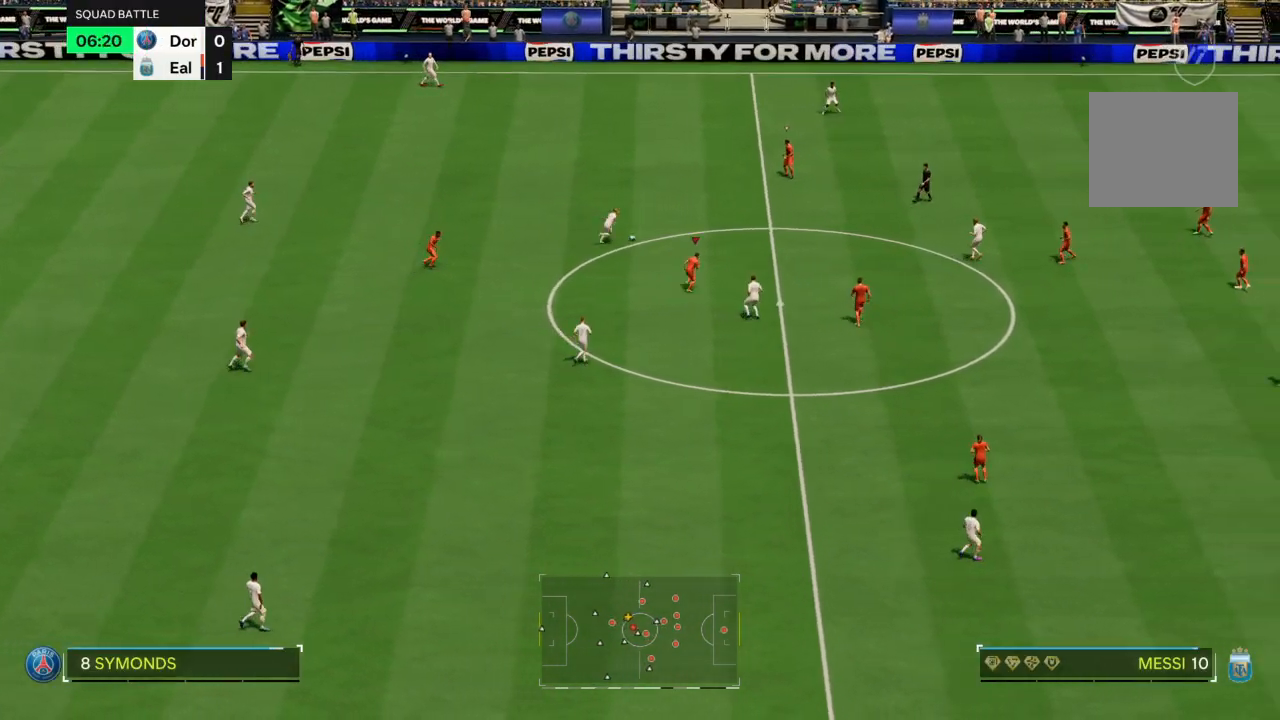
{"buttons": ["CROSS", "R2"], "left_stick": "up", "right_stick": "center", "events": [[100, "CROSS", "down"], [467, "left_stick", "up"]]}
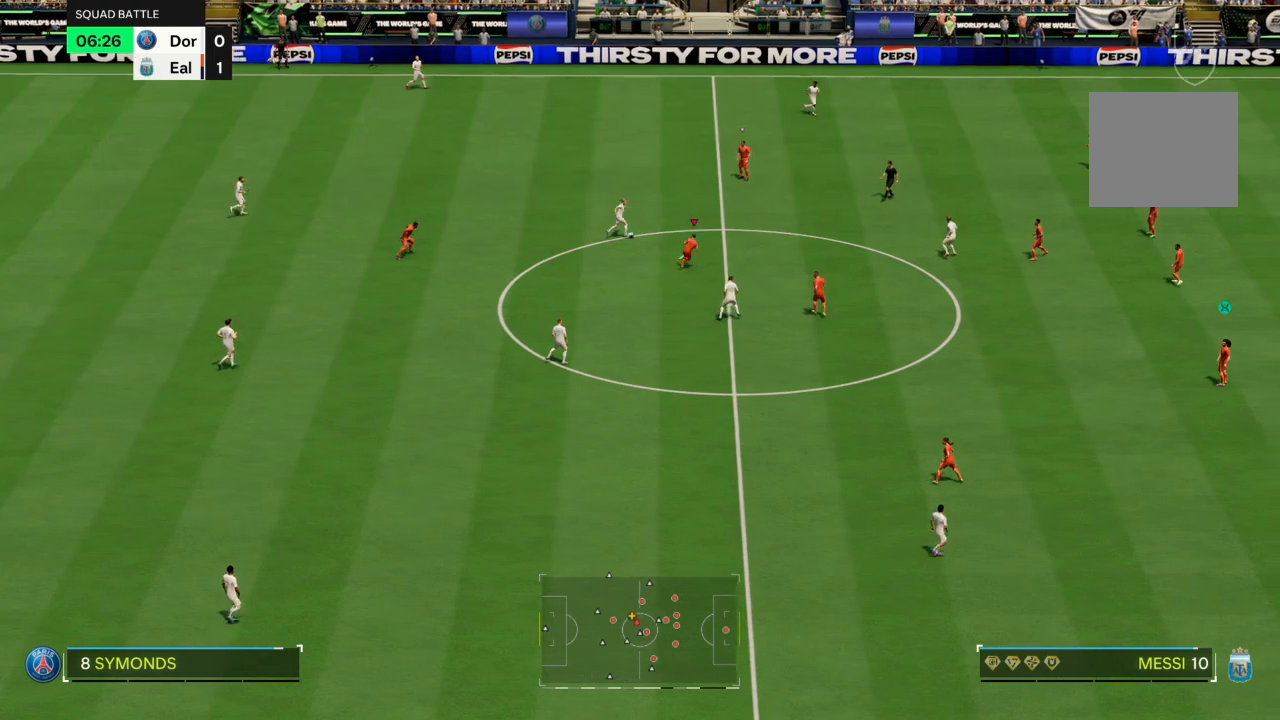
{"buttons": ["CIRCLE", "R2"], "left_stick": "up-left", "right_stick": "center", "events": [[233, "left_stick", "up-left"], [467, "CIRCLE", "down"], [467, "CROSS", "up"]]}
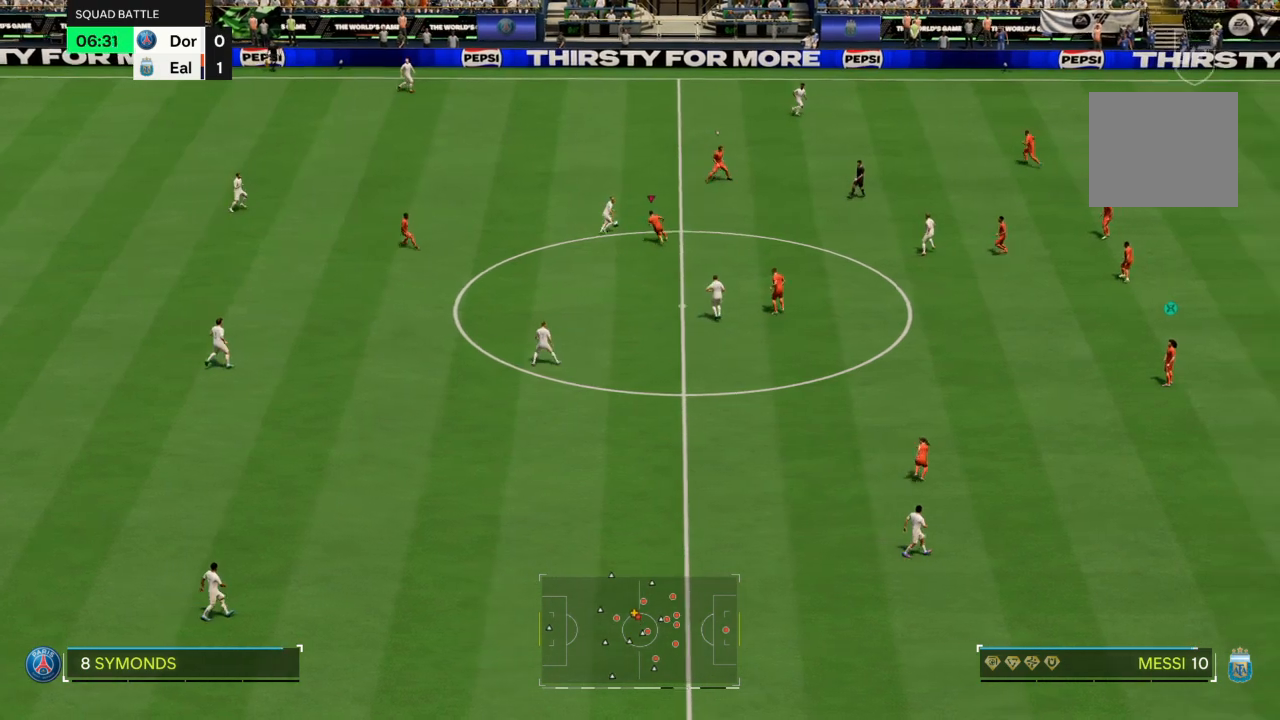
{"buttons": ["R2"], "left_stick": "up", "right_stick": "center", "events": [[67, "CIRCLE", "up"], [434, "left_stick", "up"]]}
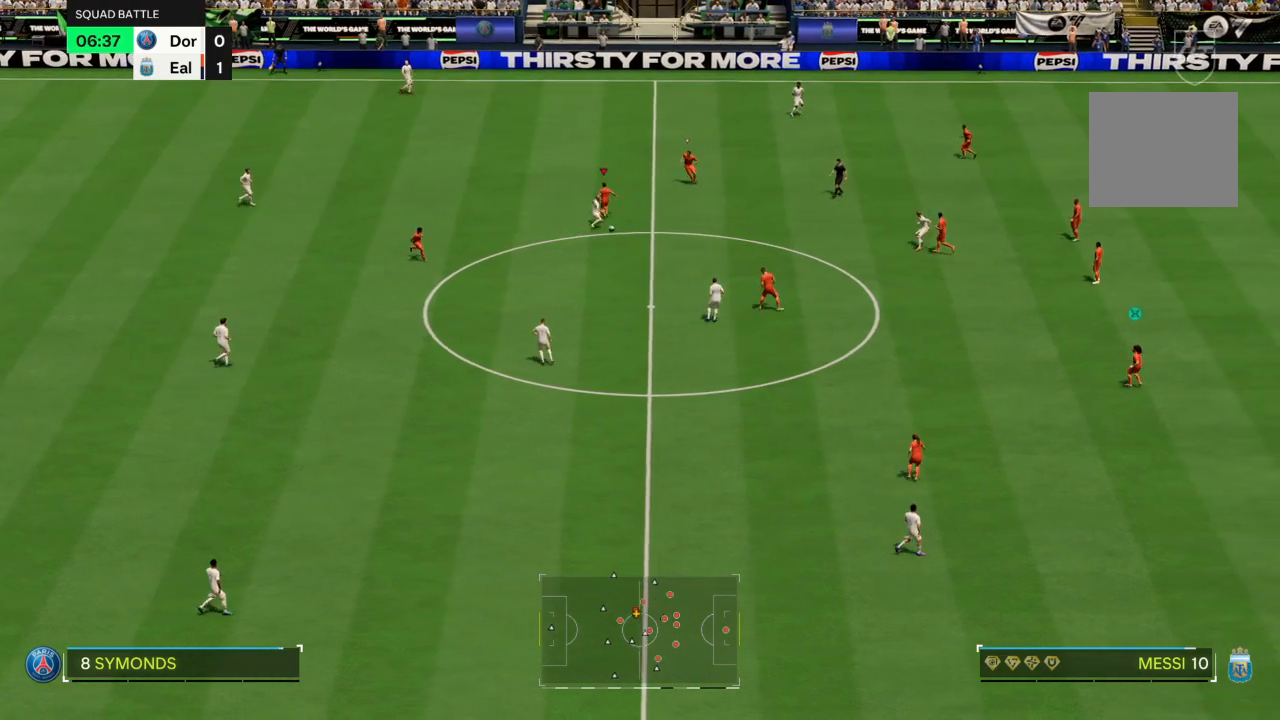
{"buttons": [], "left_stick": "down-right", "right_stick": "center", "events": [[33, "left_stick", "center"], [133, "left_stick", "up-left"], [233, "left_stick", "left"], [400, "left_stick", "down-right"], [467, "R2", "up"]]}
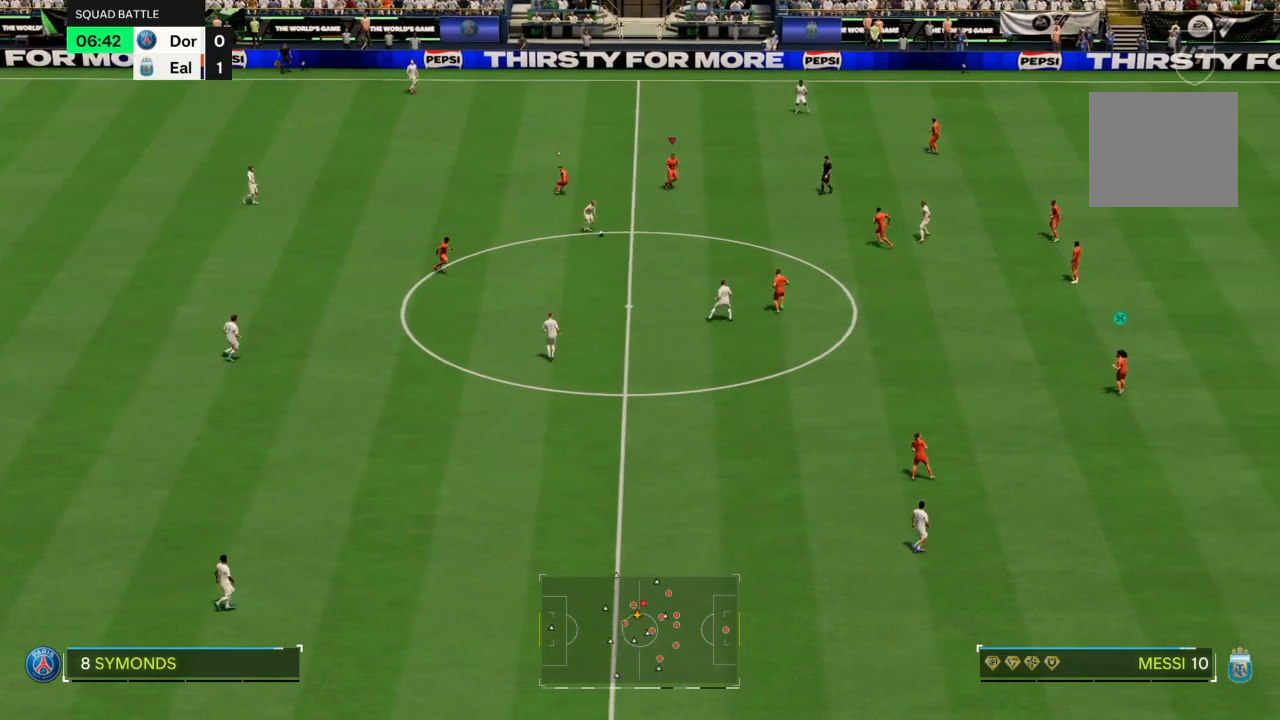
{"buttons": ["CROSS", "R2"], "left_stick": "down", "right_stick": "center", "events": [[134, "R2", "down"], [301, "left_stick", "down"], [367, "CROSS", "down"]]}
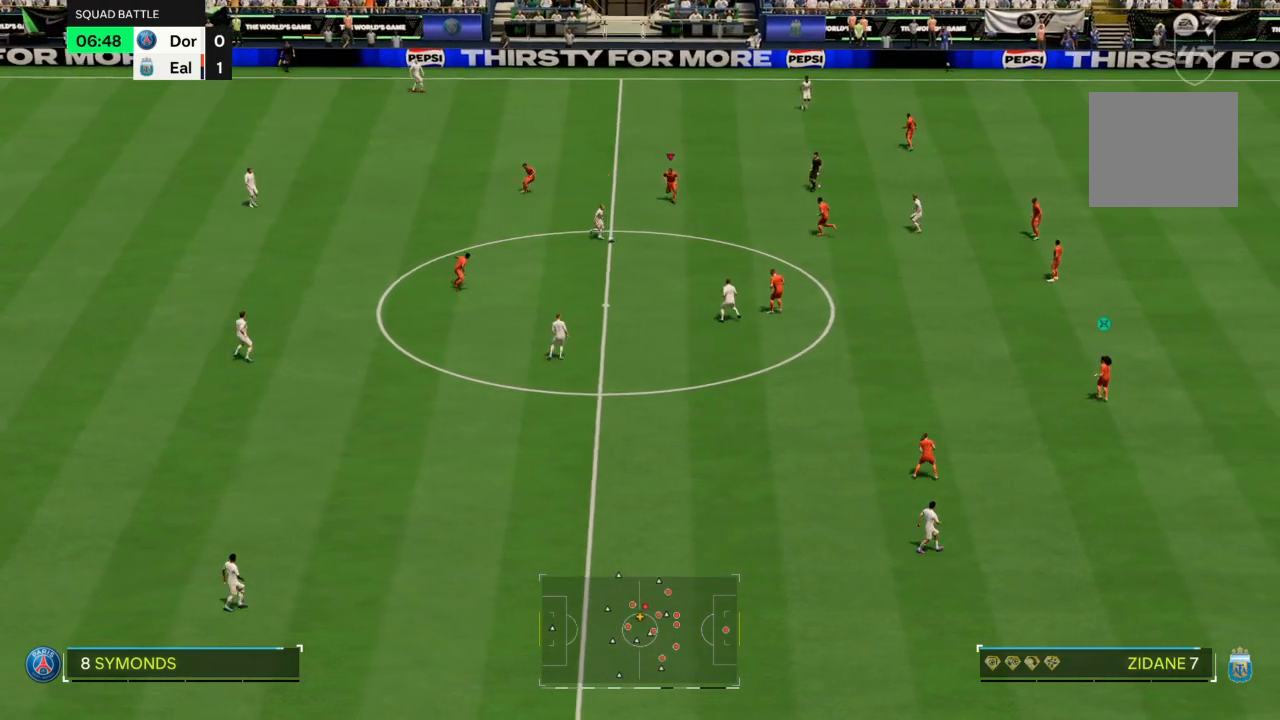
{"buttons": ["CROSS", "R2"], "left_stick": "down", "right_stick": "center", "events": []}
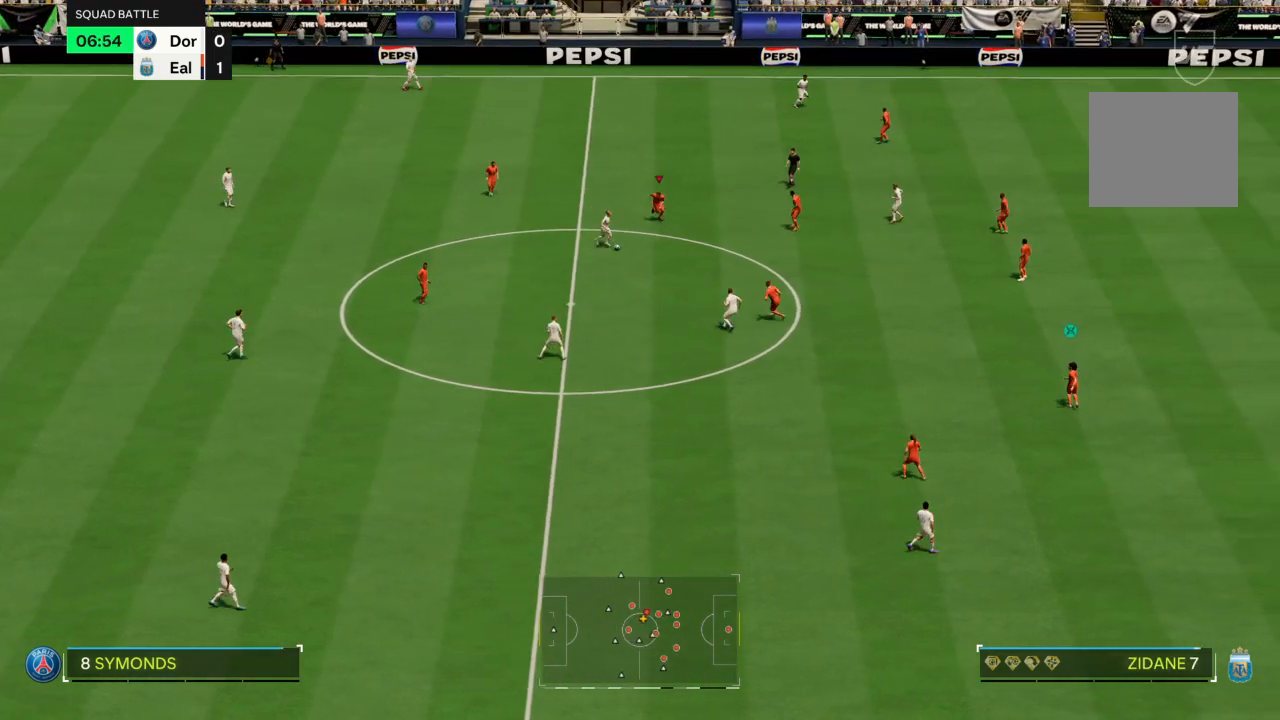
{"buttons": ["CIRCLE", "R2"], "left_stick": "down", "right_stick": "center", "events": [[401, "CIRCLE", "down"], [467, "CROSS", "up"]]}
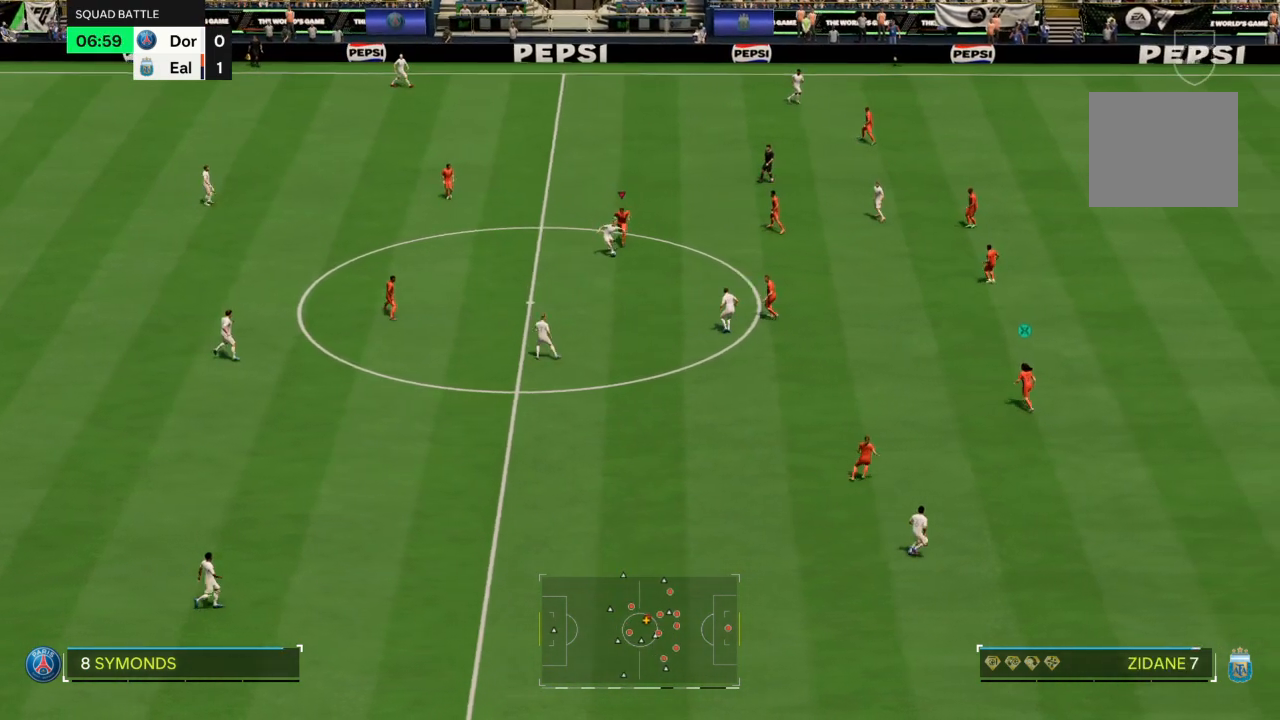
{"buttons": ["R2"], "left_stick": "down", "right_stick": "center", "events": [[33, "CIRCLE", "up"]]}
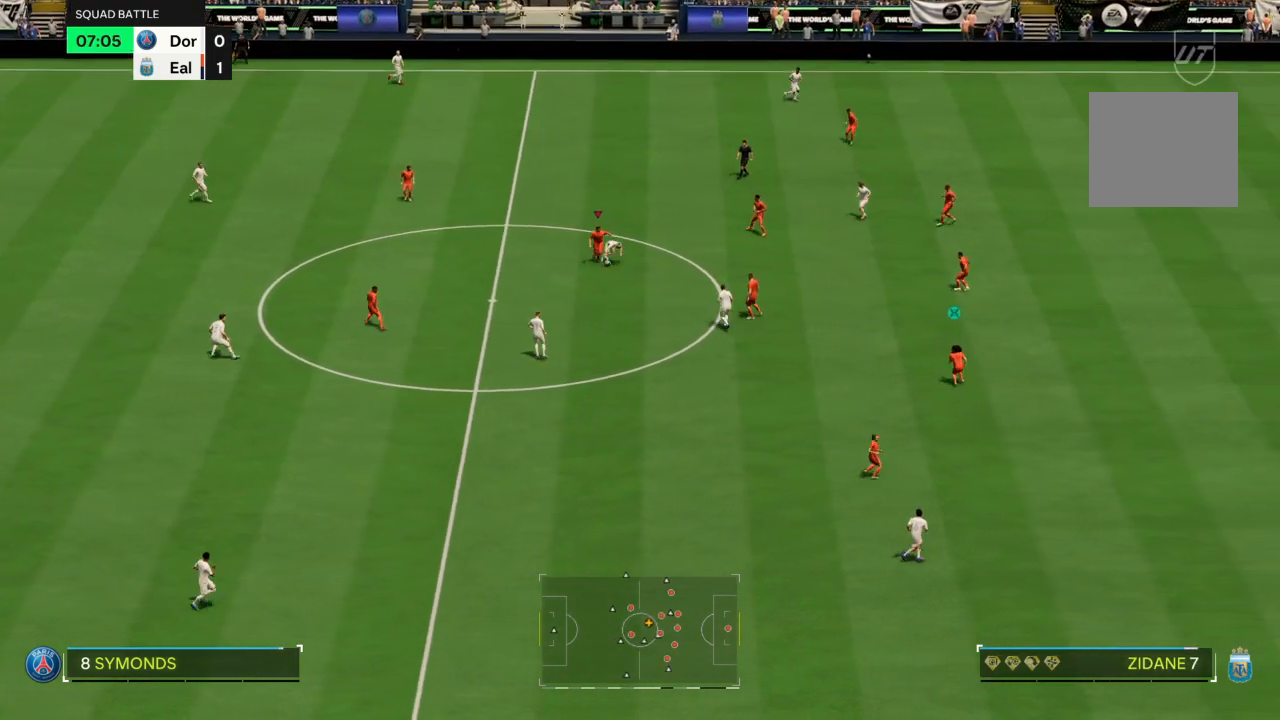
{"buttons": ["R2"], "left_stick": "up", "right_stick": "center", "events": [[401, "left_stick", "center"], [501, "left_stick", "up"]]}
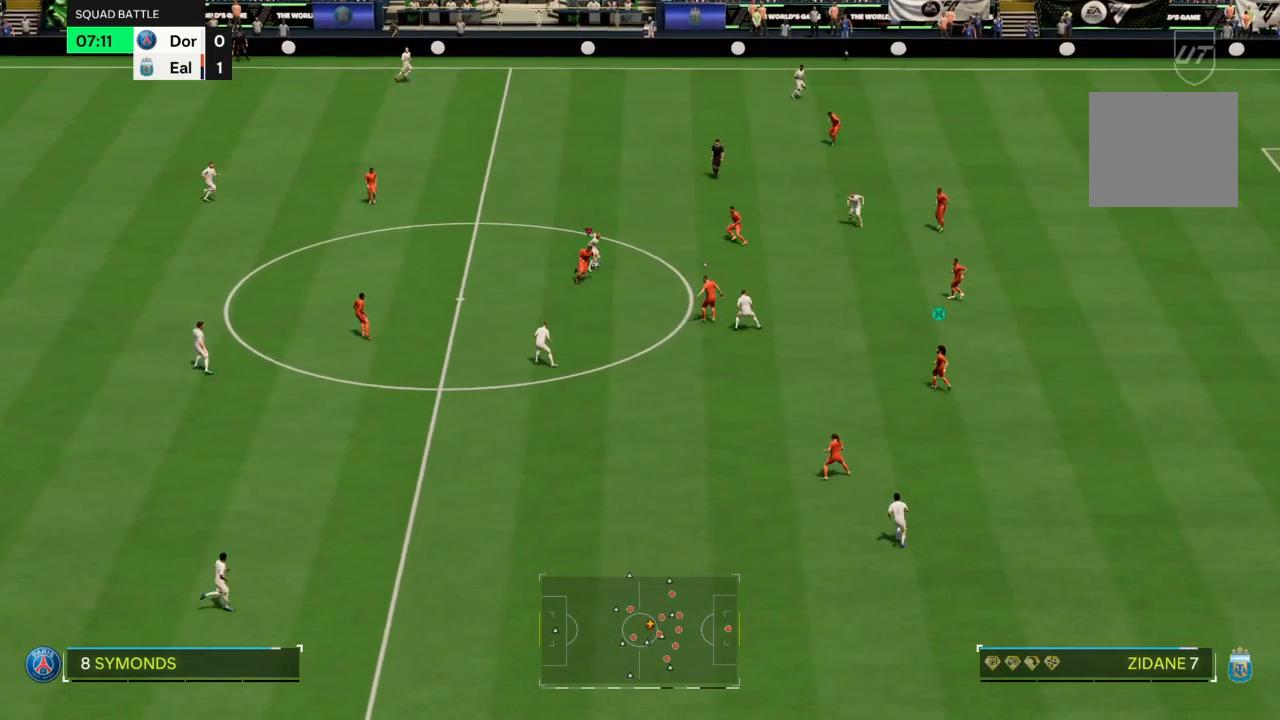
{"buttons": [], "left_stick": "up-right", "right_stick": "center", "events": [[233, "R2", "up"], [333, "left_stick", "up-right"]]}
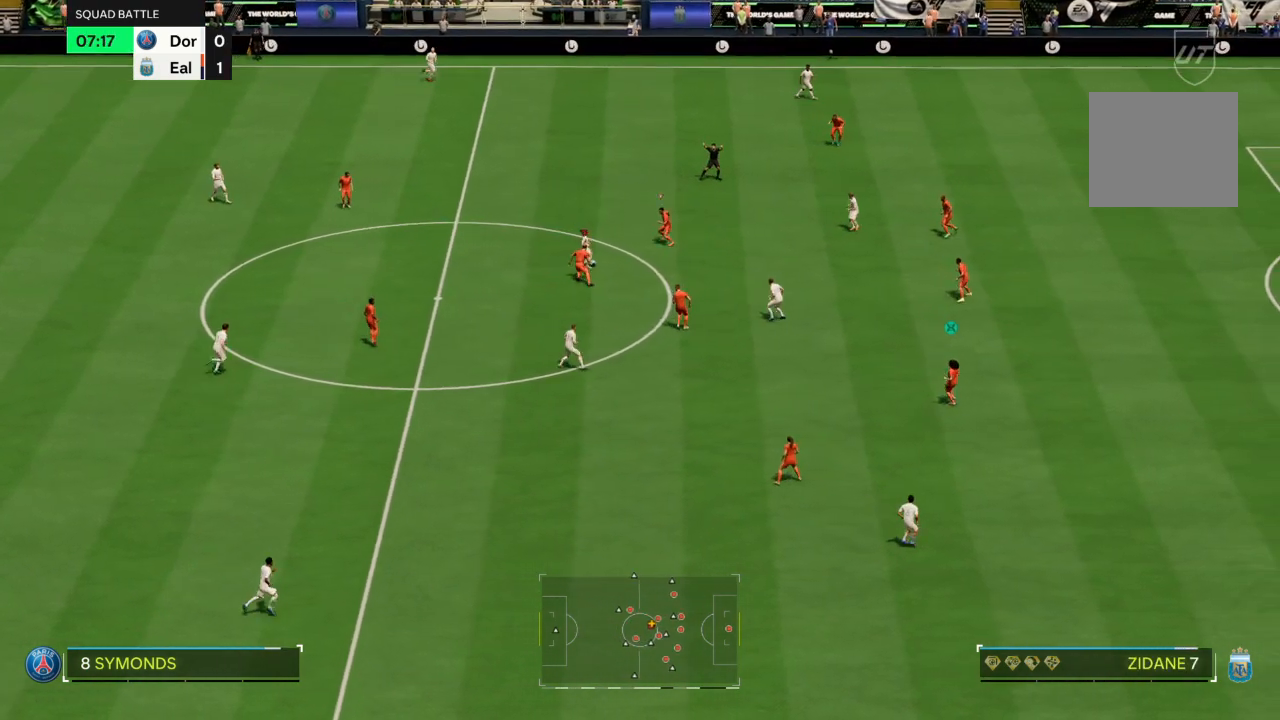
{"buttons": [], "left_stick": "up-right", "right_stick": "center", "events": []}
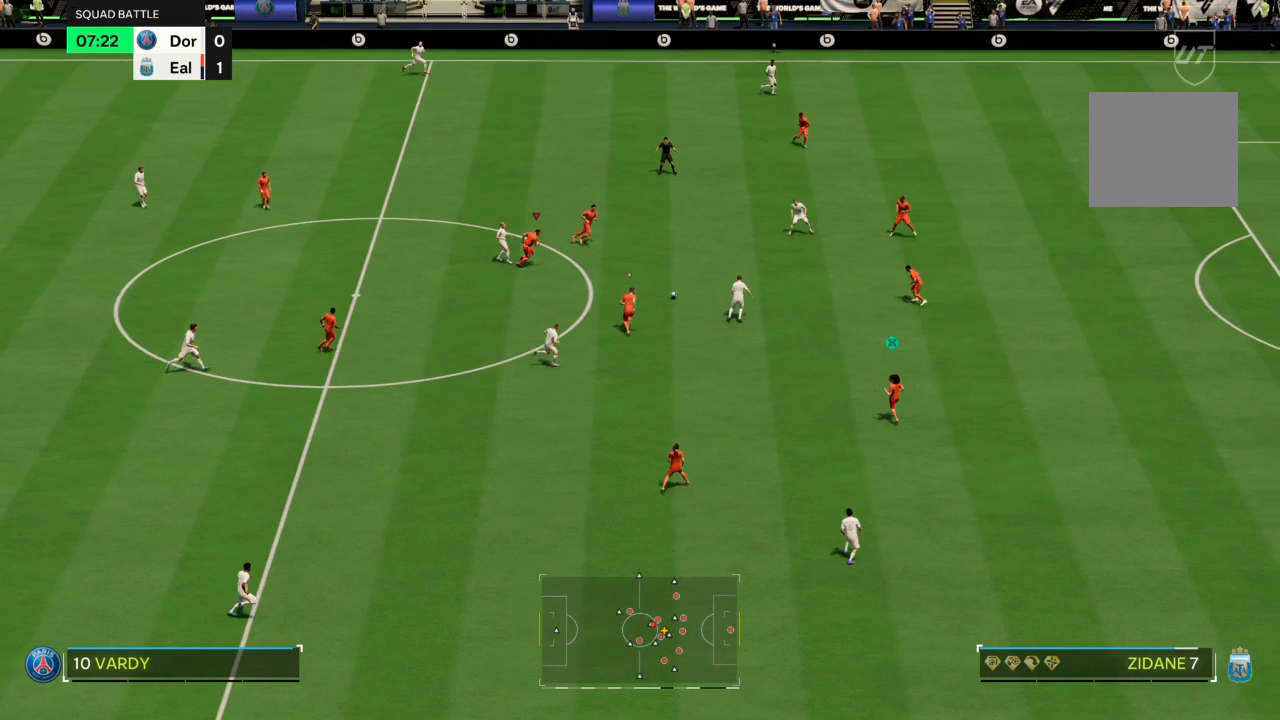
{"buttons": ["L2"], "left_stick": "down", "right_stick": "center", "events": [[33, "left_stick", "right"], [100, "L1", "down"], [233, "L1", "up"], [400, "left_stick", "down"], [500, "L2", "down"]]}
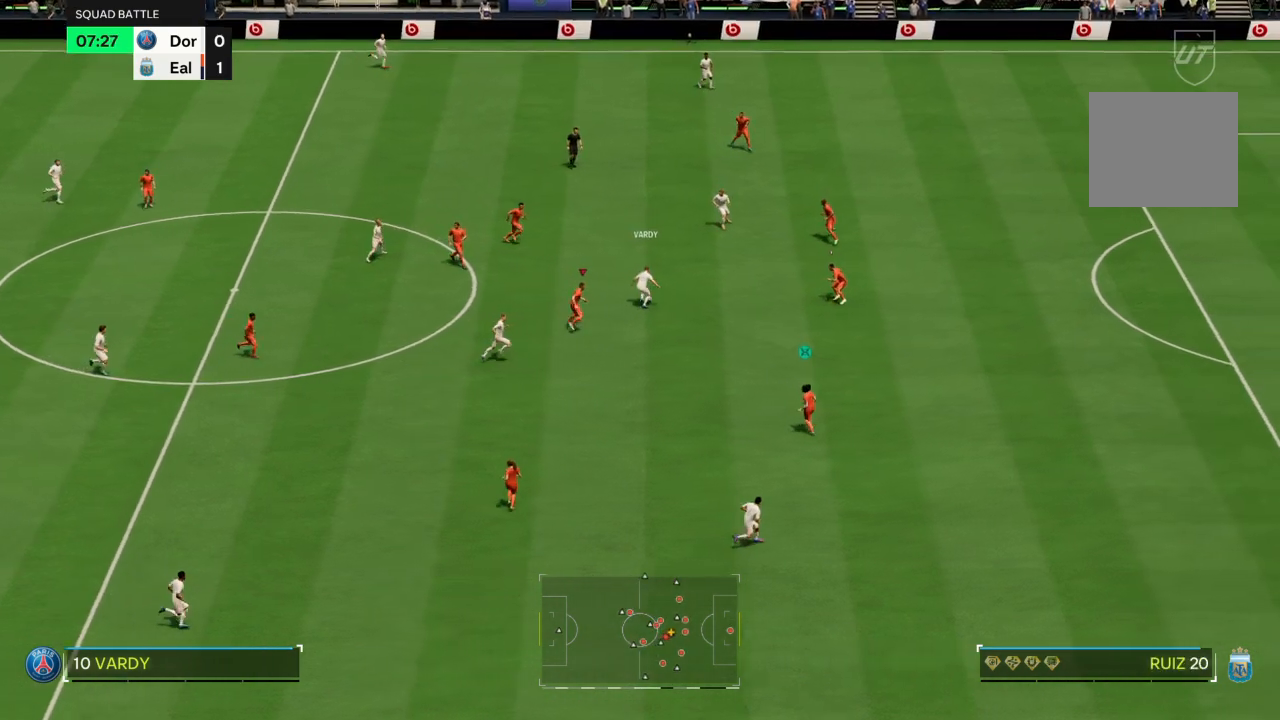
{"buttons": ["L2"], "left_stick": "up-right", "right_stick": "center", "events": [[67, "L2", "up"], [401, "L2", "down"], [401, "left_stick", "up-right"]]}
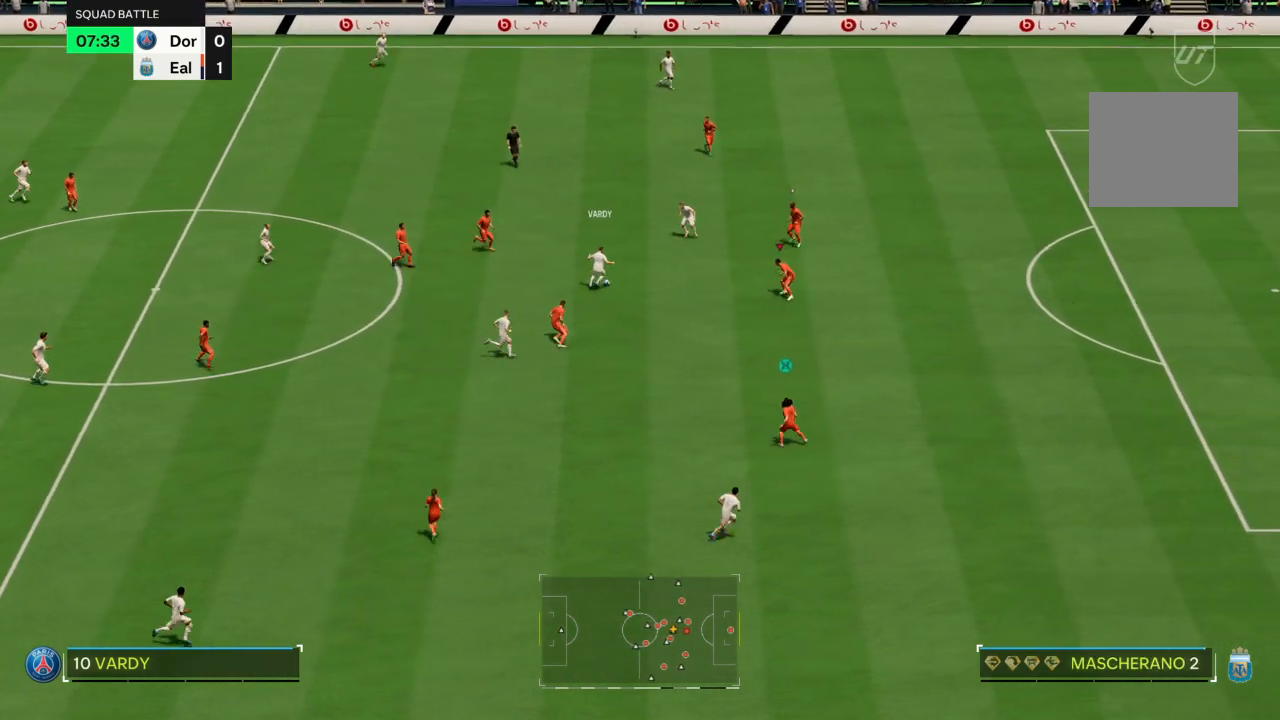
{"buttons": ["L2"], "left_stick": "up-left", "right_stick": "center", "events": [[33, "left_stick", "center"], [267, "left_stick", "up-left"]]}
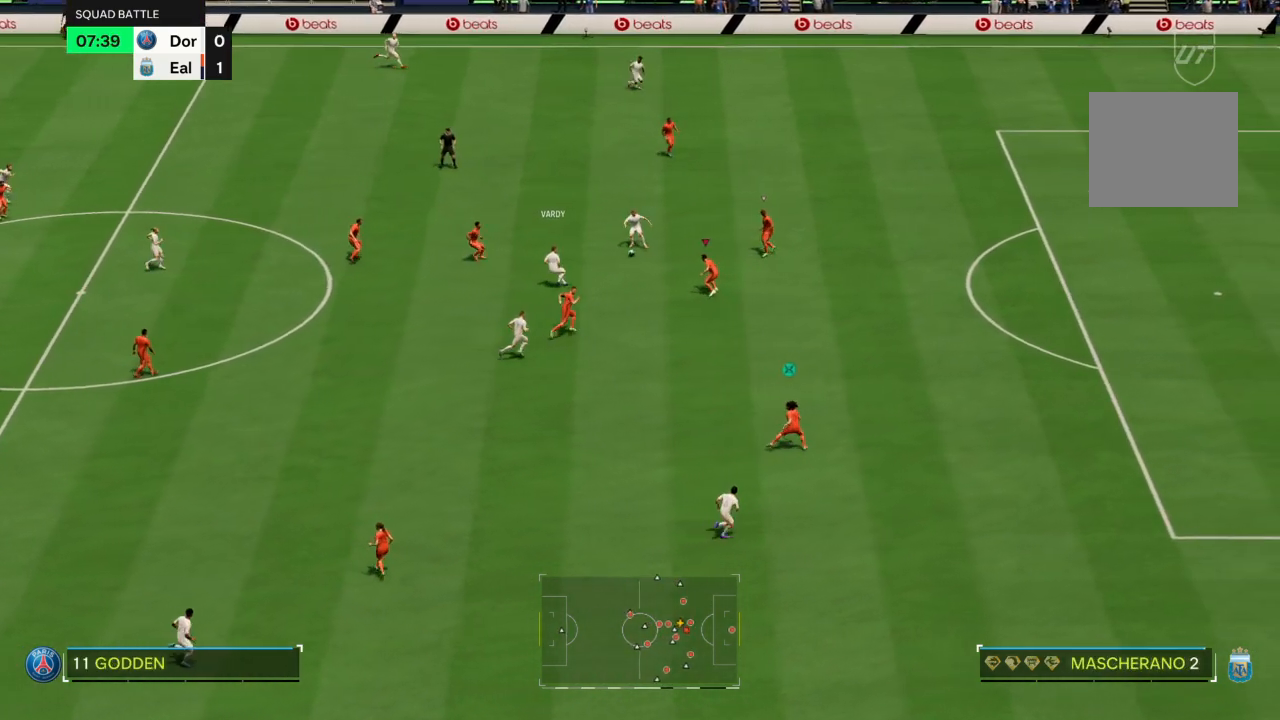
{"buttons": [], "left_stick": "center", "right_stick": "center", "events": [[134, "left_stick", "up"], [234, "L2", "up"], [301, "left_stick", "center"]]}
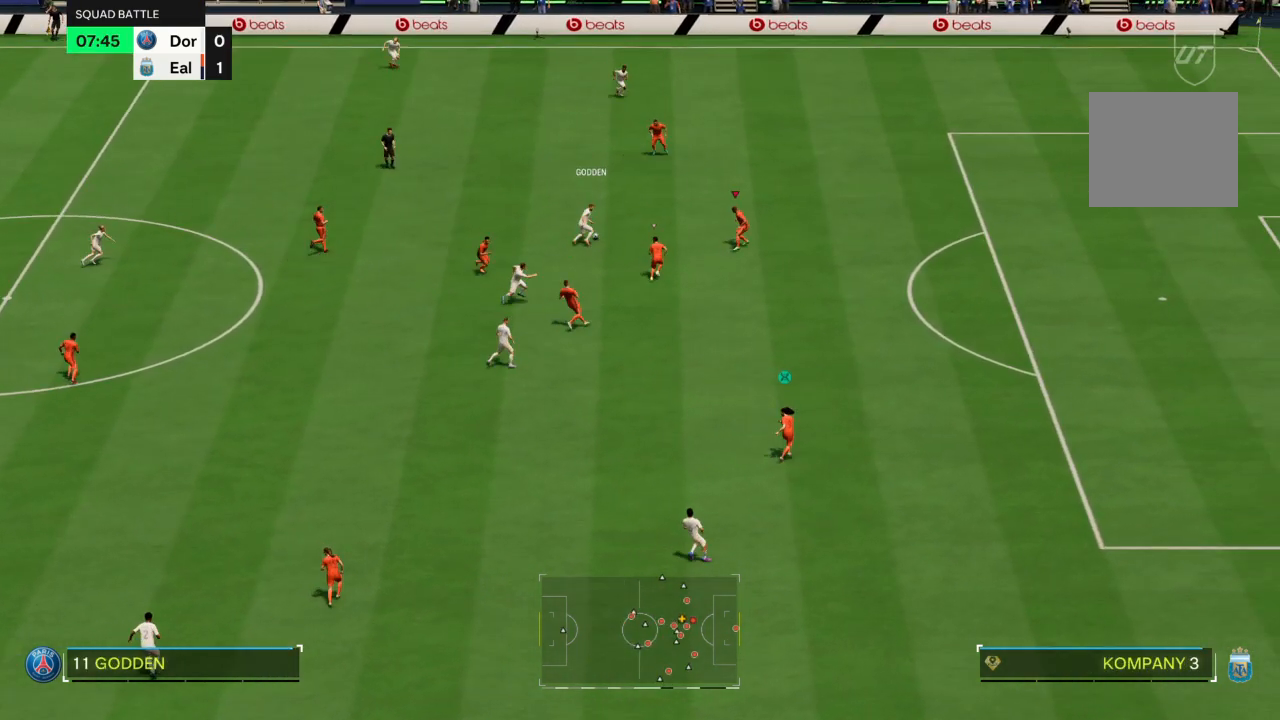
{"buttons": ["L2"], "left_stick": "up-left", "right_stick": "center", "events": [[33, "L2", "down"], [66, "left_stick", "up-left"]]}
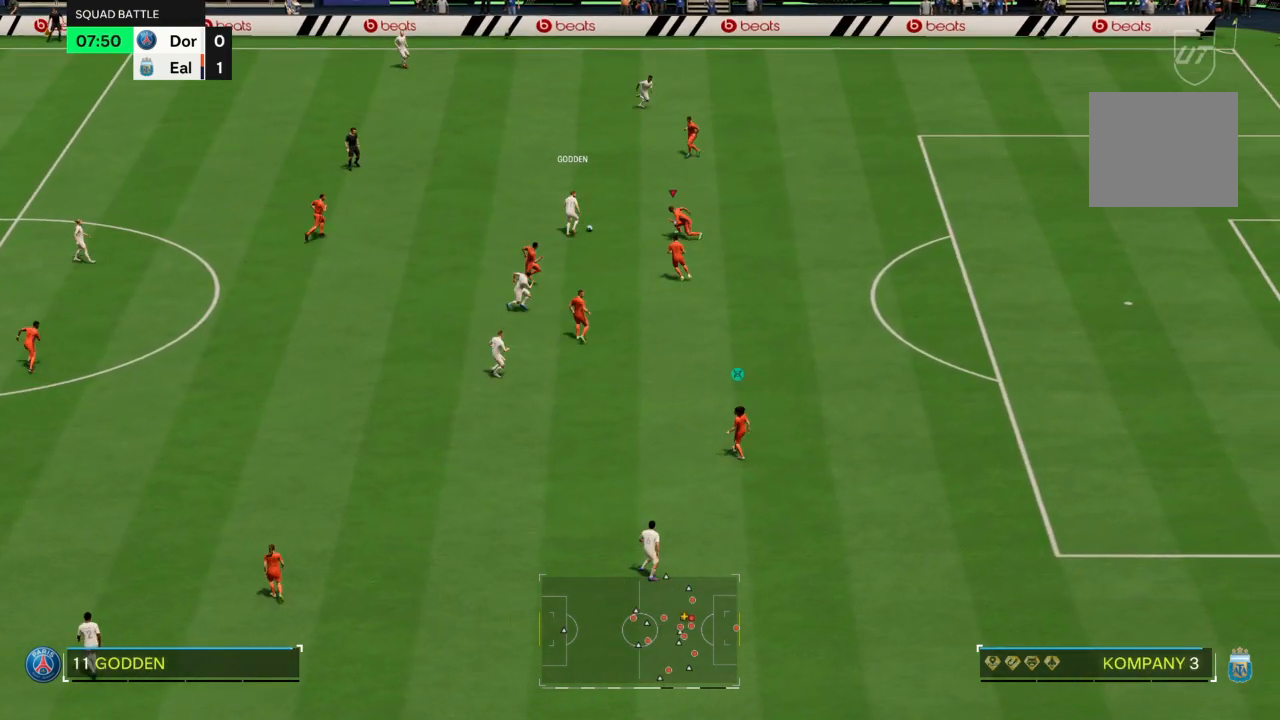
{"buttons": ["CIRCLE", "L2"], "left_stick": "up-left", "right_stick": "center", "events": [[100, "left_stick", "up"], [367, "left_stick", "up-left"], [434, "CIRCLE", "down"]]}